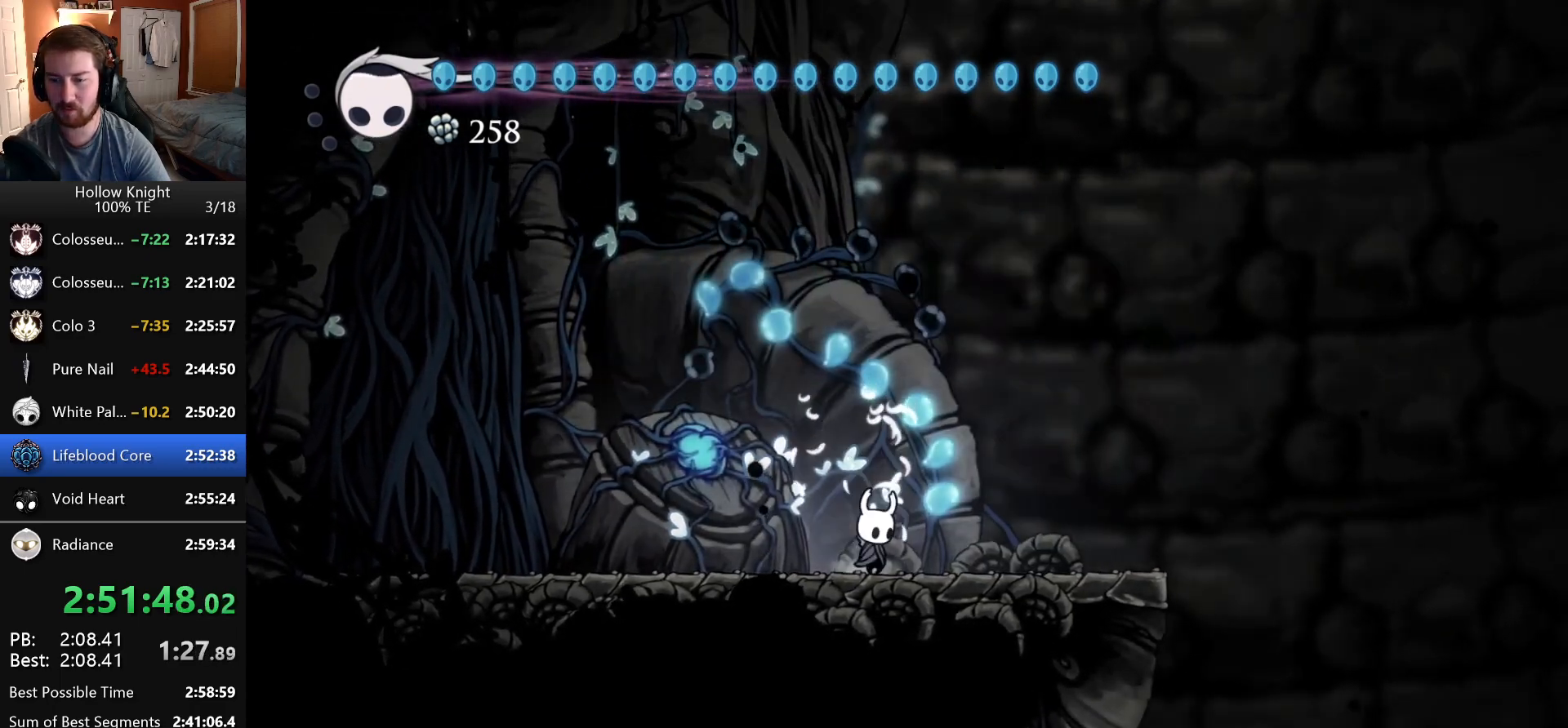
Gameplay with keyboard; each line is a JSON object with the keys held at the frame after it. "events" lists presses ("down") and releases ("up") of "claw", "crystal_dash", "dash", "down", "dream_nail", "escape", "focus", "inventory", "left", "nail", "return", "right", "shade" and "up" between this image and that frame as [ms after this image, input, new state], when the widget could be followed in between. No other keys are recorded. Mouse input is not recorded. Key names are as the overlay labels them; some are game actions (e.g. jump) rather than physical keys.
{"keys": ["right"], "events": [[33, "dash", "down"], [33, "left", "down"], [33, "right", "up"], [100, "dash", "up"], [100, "left", "up"], [100, "right", "down"], [200, "left", "down"], [200, "right", "up"], [216, "dash", "down"], [266, "left", "up"], [266, "right", "down"], [283, "dash", "up"], [383, "dash", "down"], [383, "left", "down"], [383, "right", "up"], [450, "dash", "up"], [450, "left", "up"], [450, "right", "down"]]}
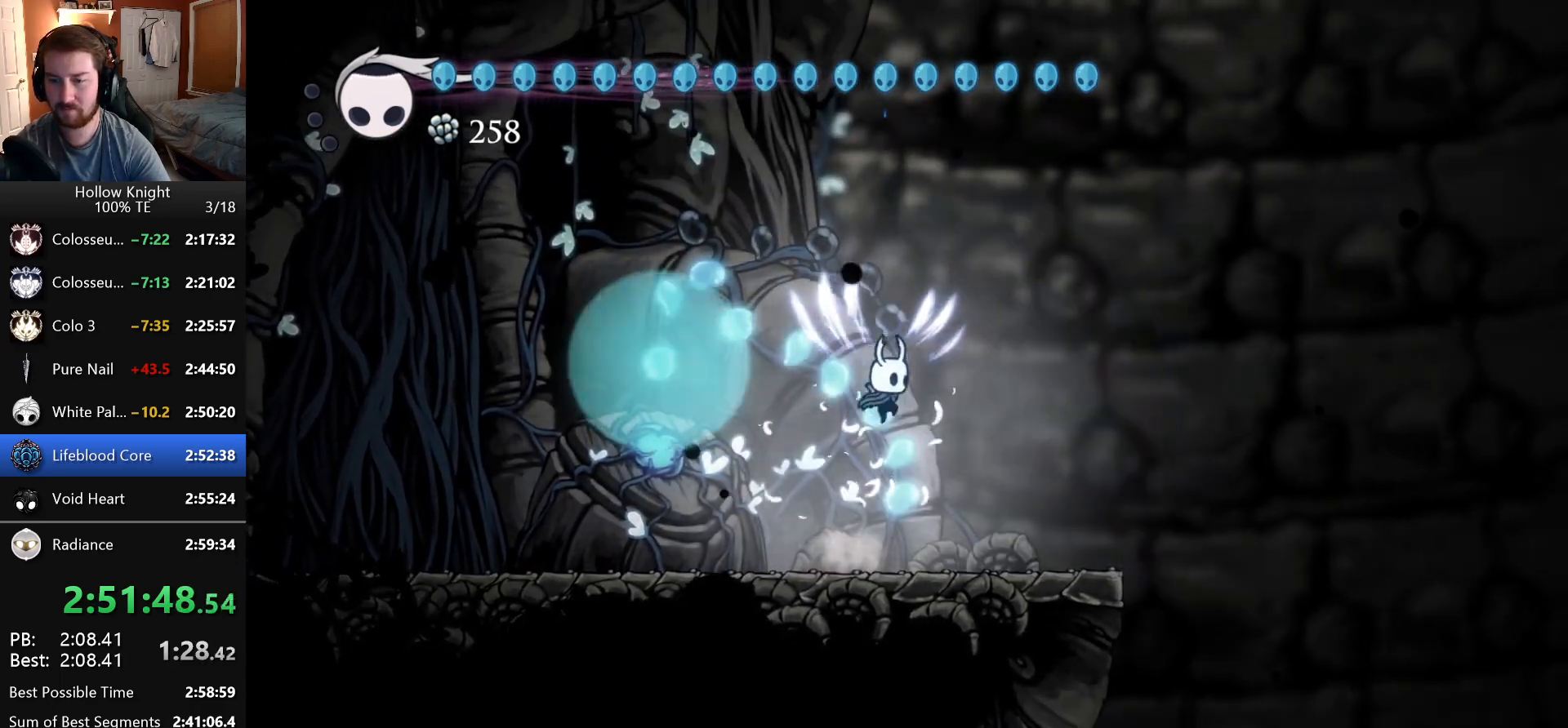
{"keys": ["left"], "events": [[50, "dash", "down"], [66, "left", "down"], [66, "right", "up"], [116, "dash", "up"], [150, "left", "up"], [150, "right", "down"], [233, "dash", "down"], [250, "left", "down"], [250, "right", "up"], [300, "dash", "up"], [366, "left", "up"], [366, "right", "down"], [400, "dash", "down"], [450, "left", "down"], [450, "right", "up"], [483, "dash", "up"]]}
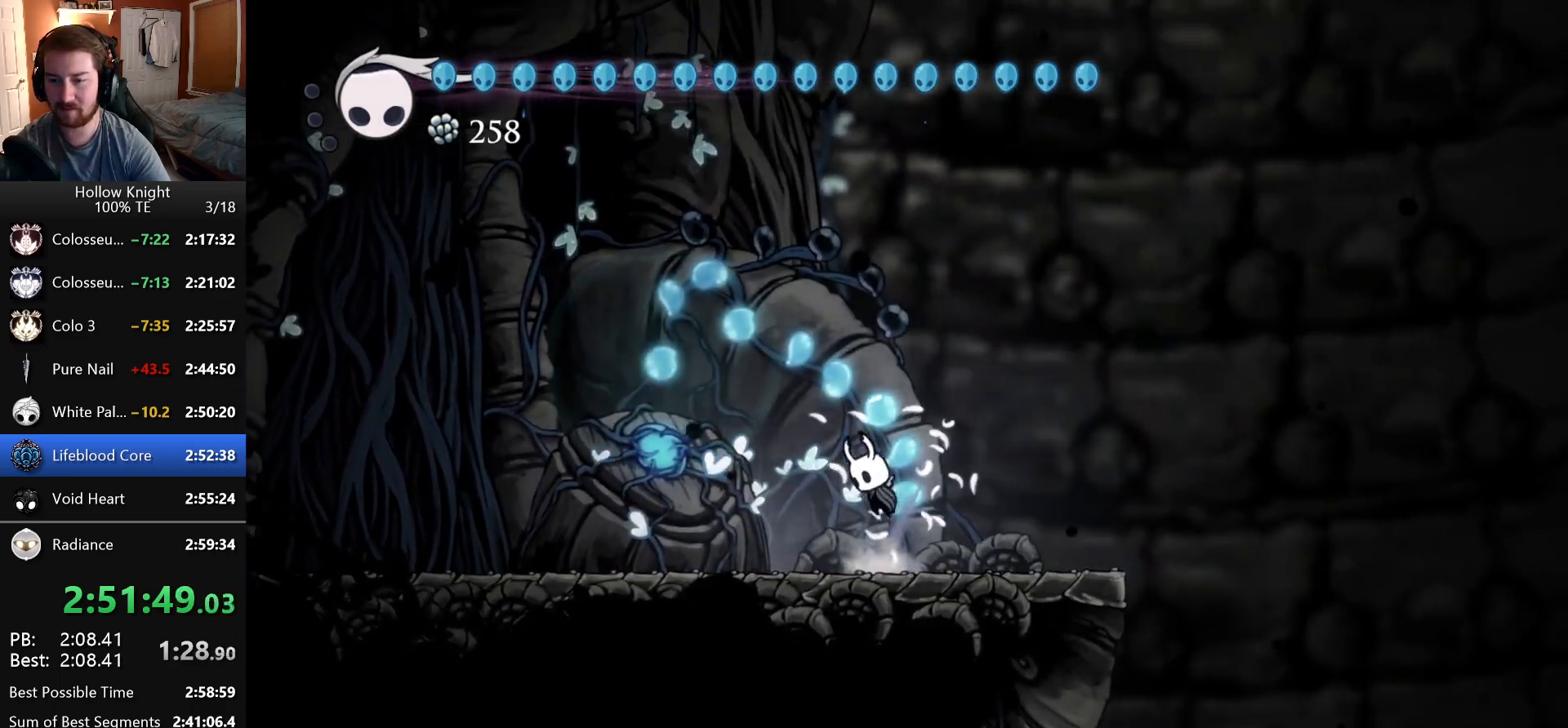
{"keys": ["left"], "events": [[33, "left", "up"], [33, "right", "down"], [83, "dash", "down"], [133, "left", "down"], [133, "right", "up"], [150, "dash", "up"], [216, "left", "up"], [216, "right", "down"], [250, "dash", "down"], [316, "dash", "up"], [316, "left", "down"], [316, "right", "up"], [400, "left", "up"], [400, "right", "down"], [416, "dash", "down"], [483, "dash", "up"], [500, "left", "down"], [500, "right", "up"]]}
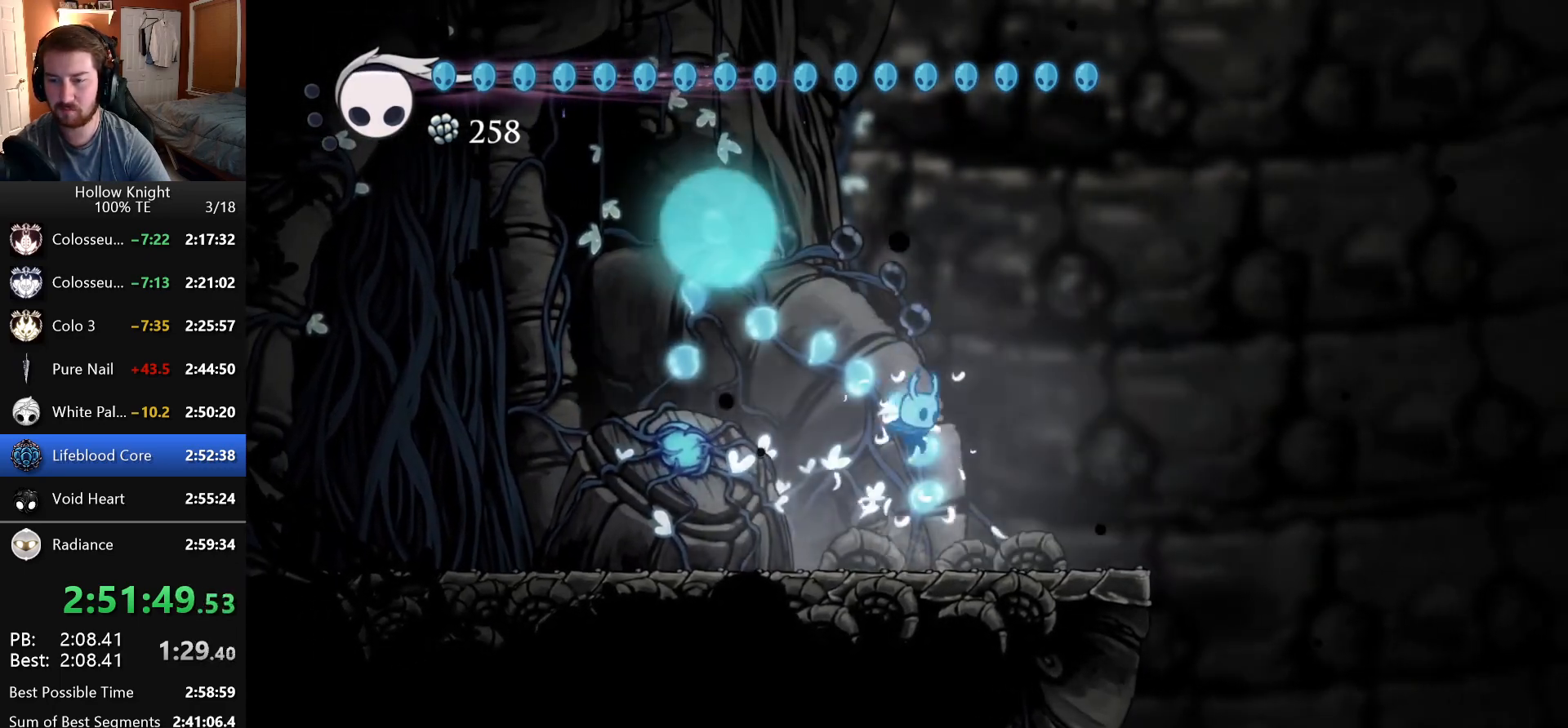
{"keys": ["left"], "events": [[83, "dash", "down"], [100, "left", "up"], [100, "right", "down"], [166, "dash", "up"], [200, "left", "down"], [200, "right", "up"], [266, "dash", "down"], [333, "dash", "up"], [383, "left", "up"], [383, "right", "down"], [433, "dash", "down"], [483, "left", "down"], [483, "right", "up"], [500, "dash", "up"]]}
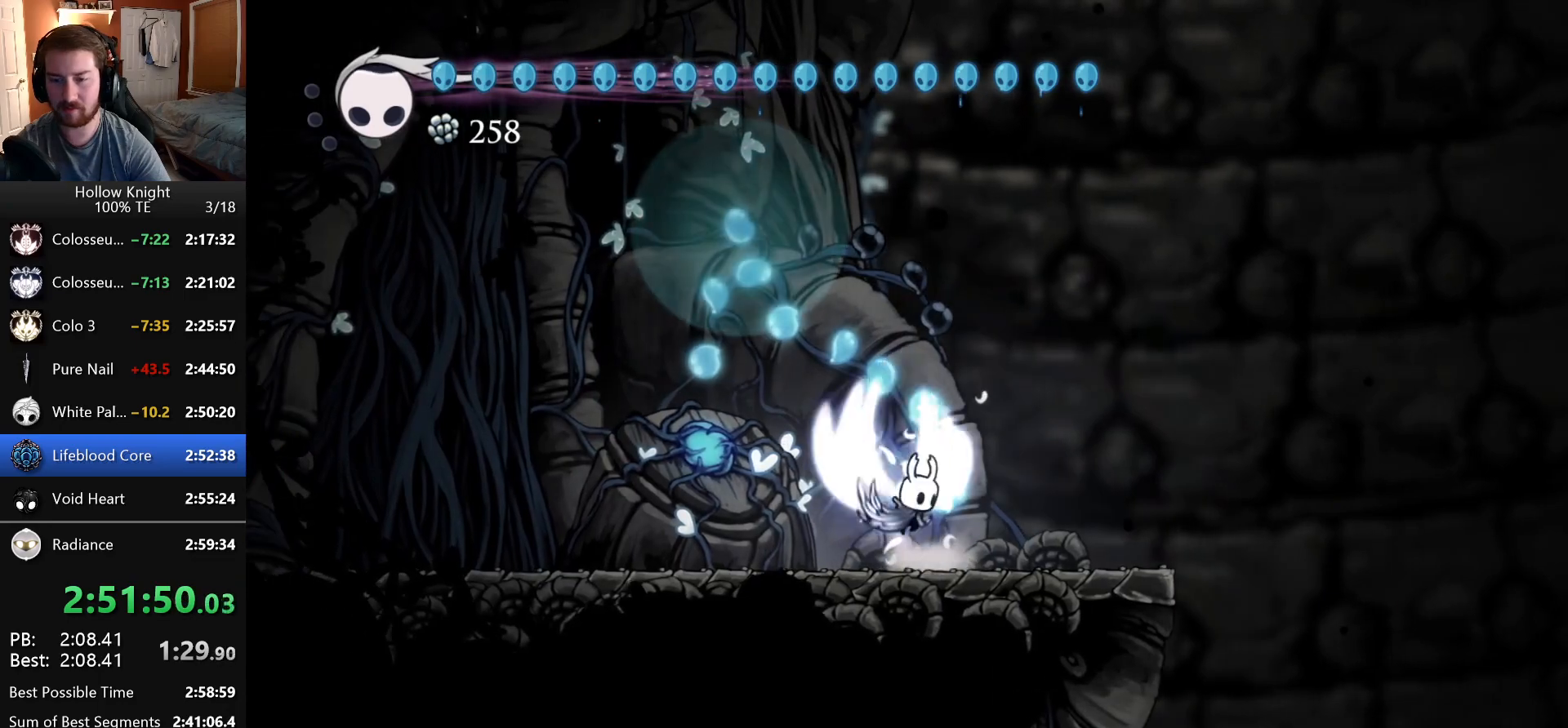
{"keys": ["left"], "events": [[100, "dash", "down"], [100, "left", "up"], [100, "right", "down"], [150, "dash", "up"], [200, "left", "down"], [200, "right", "up"], [250, "dash", "down"], [316, "dash", "up"], [316, "left", "up"], [316, "right", "down"], [416, "dash", "down"], [416, "left", "down"], [416, "right", "up"], [500, "dash", "up"]]}
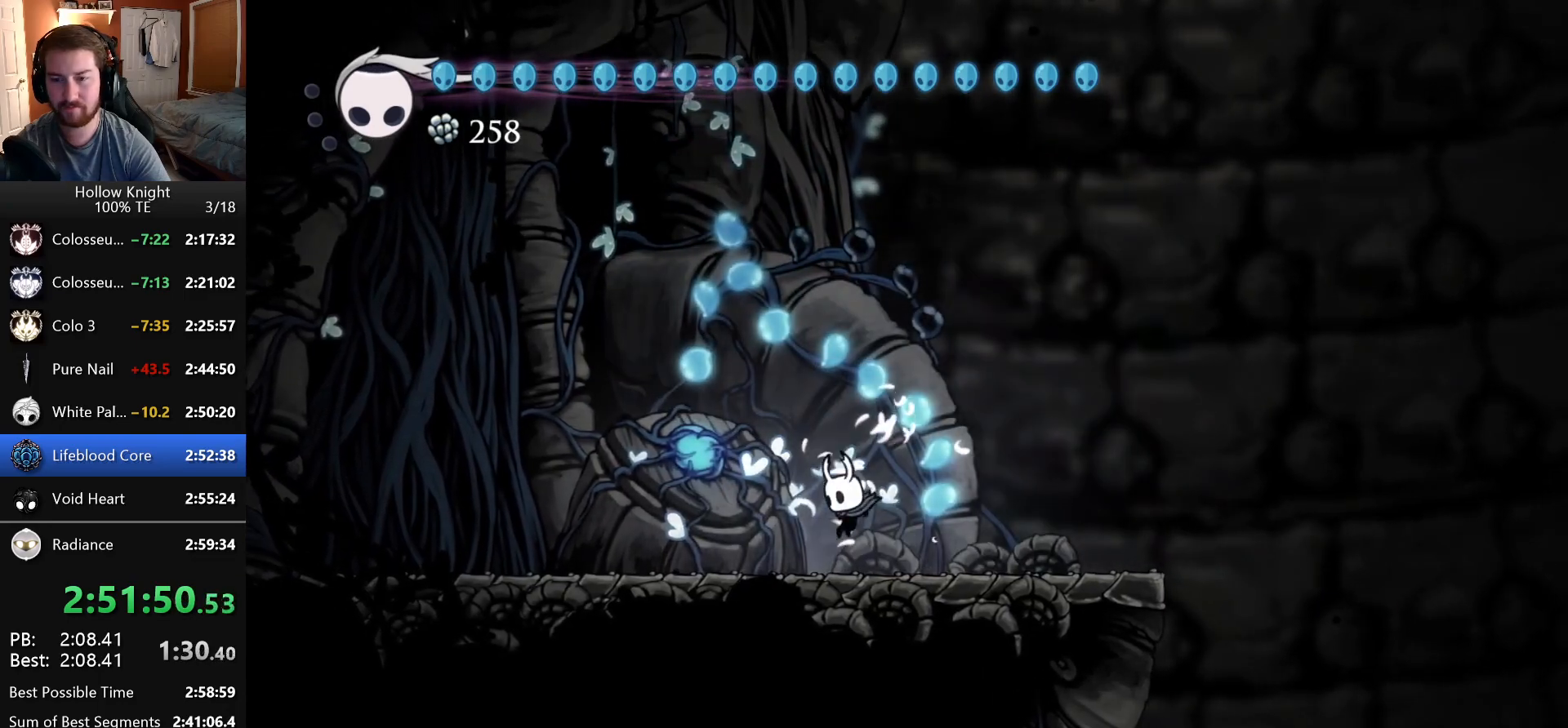
{"keys": ["right"], "events": [[50, "left", "up"], [50, "right", "down"], [100, "dash", "down"], [116, "left", "down"], [116, "right", "up"], [166, "dash", "up"], [266, "dash", "down"], [333, "dash", "up"], [416, "dash", "down"], [466, "left", "up"], [466, "right", "down"], [500, "dash", "up"]]}
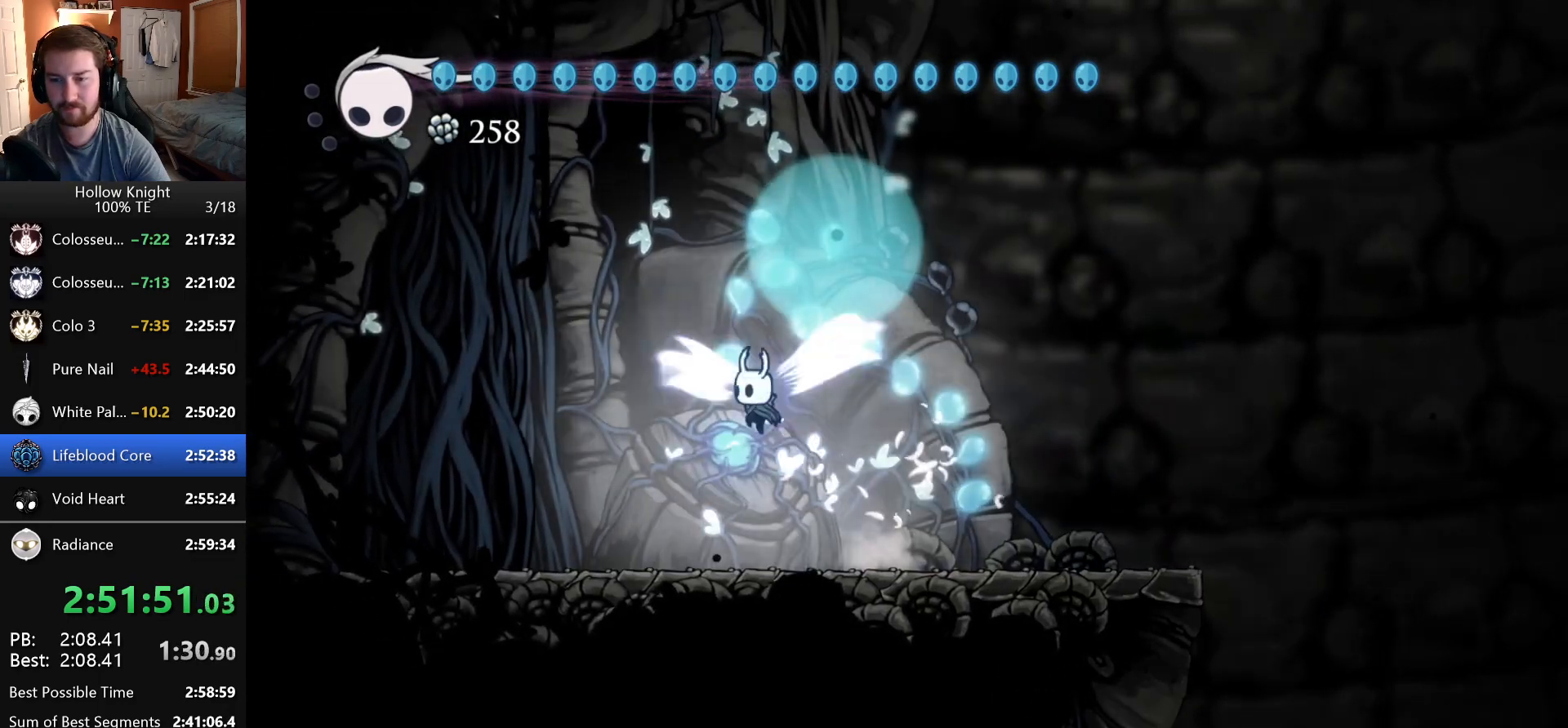
{"keys": ["left"], "events": [[100, "left", "down"], [100, "right", "up"], [116, "dash", "down"], [200, "dash", "up"], [250, "left", "up"], [250, "right", "down"], [333, "dash", "down"], [400, "left", "down"], [400, "right", "up"], [416, "dash", "up"]]}
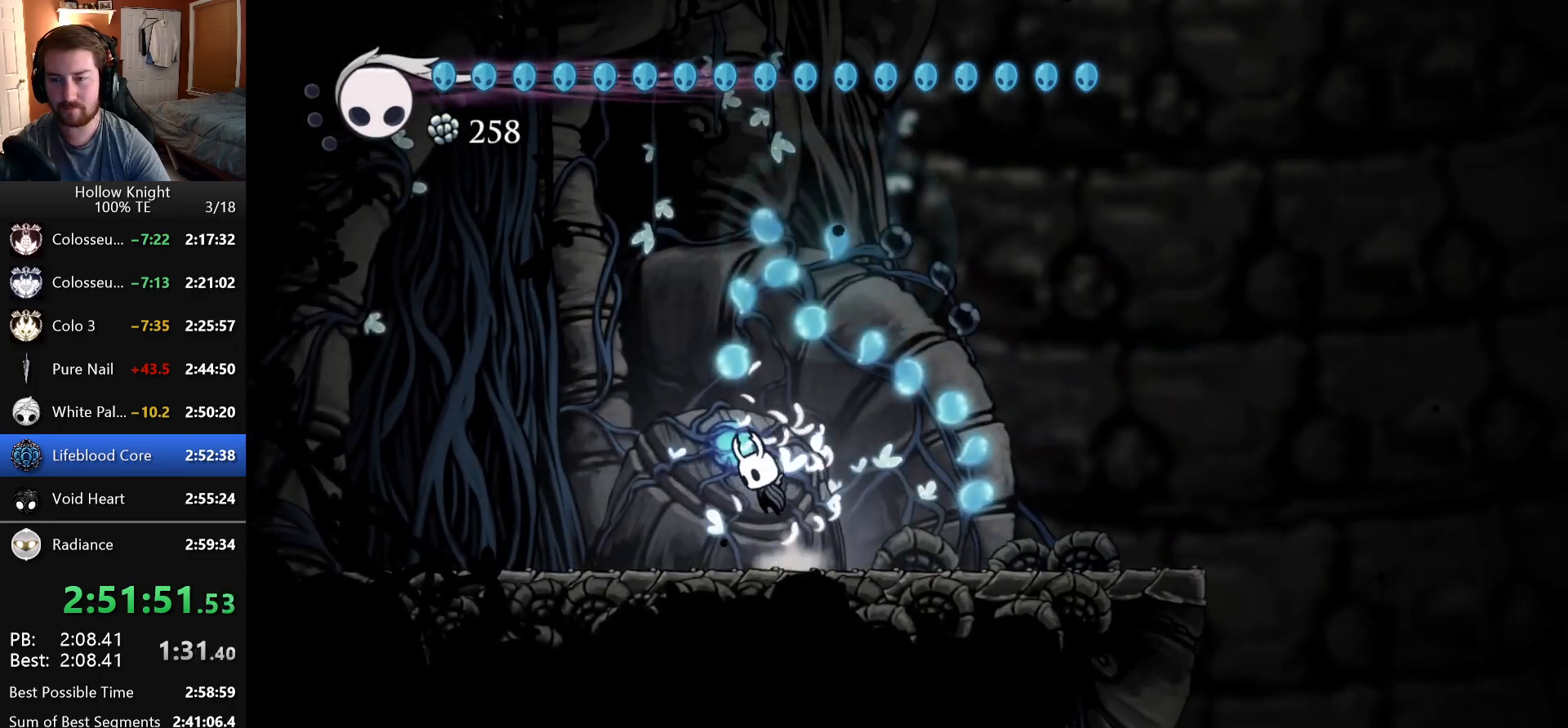
{"keys": ["right"], "events": [[16, "dash", "down"], [33, "left", "up"], [33, "right", "down"], [83, "dash", "up"], [166, "left", "down"], [166, "right", "up"], [183, "dash", "down"], [250, "dash", "up"], [283, "left", "up"], [283, "right", "down"], [366, "dash", "down"], [400, "left", "down"], [400, "right", "up"], [433, "dash", "up"], [466, "left", "up"], [466, "right", "down"]]}
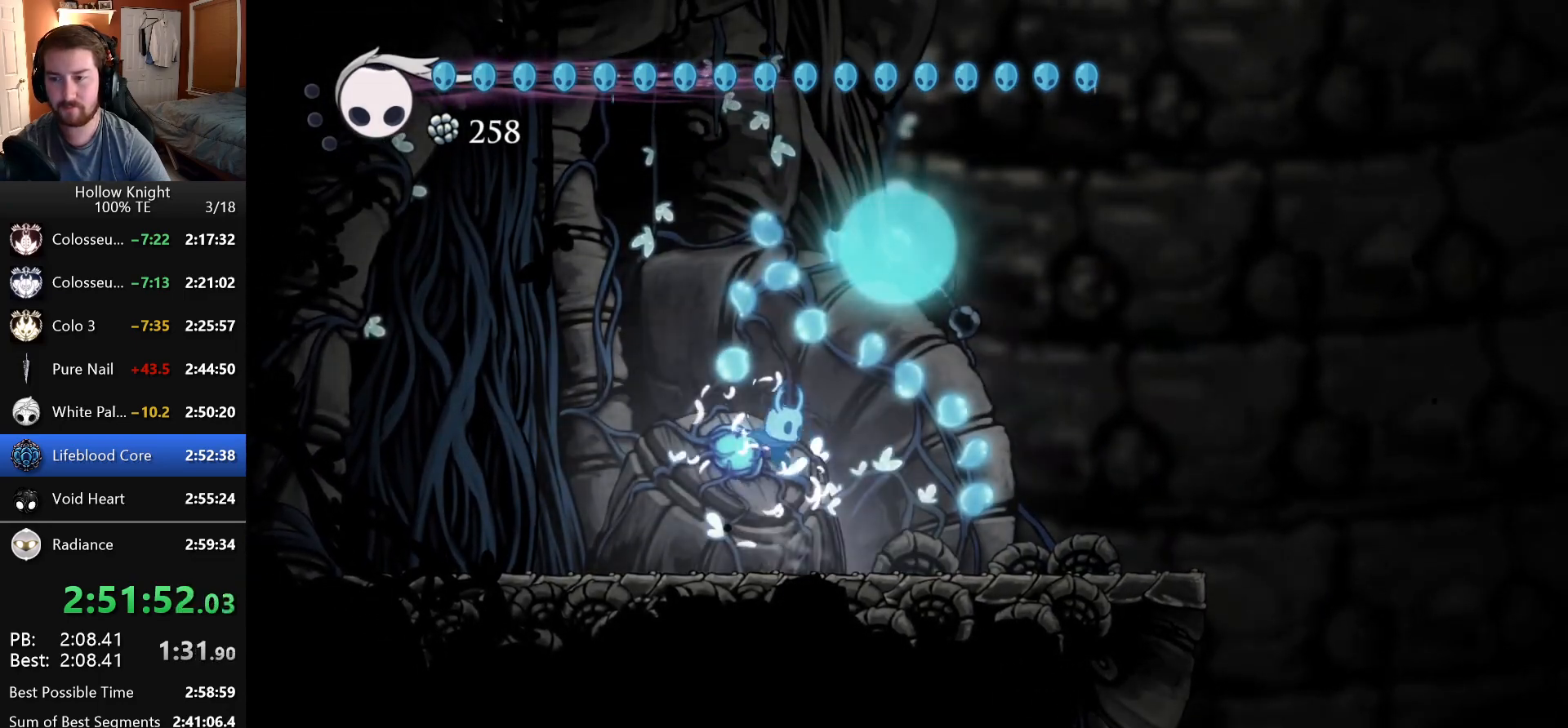
{"keys": ["right"], "events": [[33, "dash", "down"], [116, "dash", "up"], [150, "left", "down"], [150, "right", "up"], [216, "dash", "down"], [216, "left", "up"], [216, "right", "down"], [300, "dash", "up"], [383, "dash", "down"], [400, "left", "down"], [400, "right", "up"], [466, "dash", "up"], [500, "left", "up"], [500, "right", "down"]]}
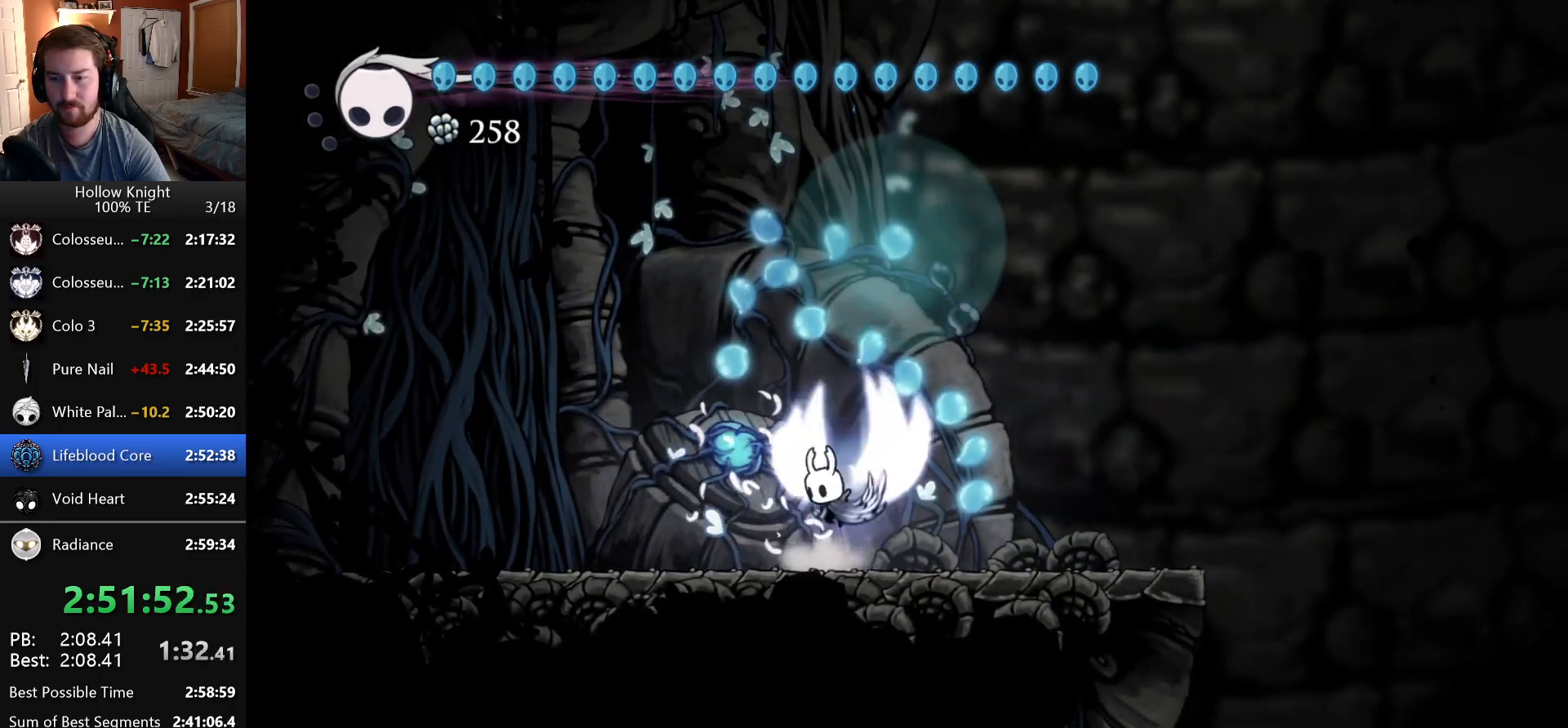
{"keys": ["crystal_dash"], "events": [[83, "left", "down"], [83, "right", "up"], [233, "left", "up"], [450, "crystal_dash", "down"]]}
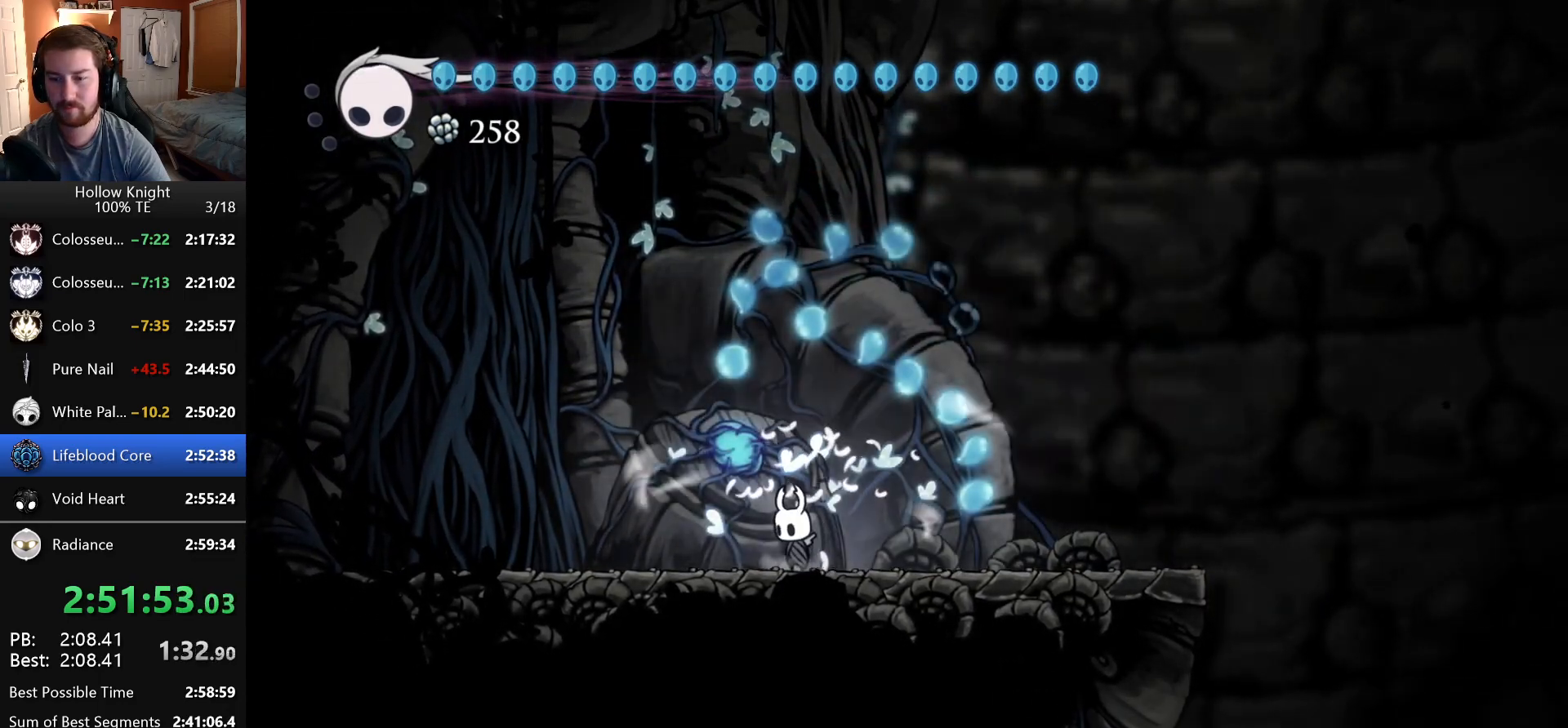
{"keys": ["crystal_dash"], "events": []}
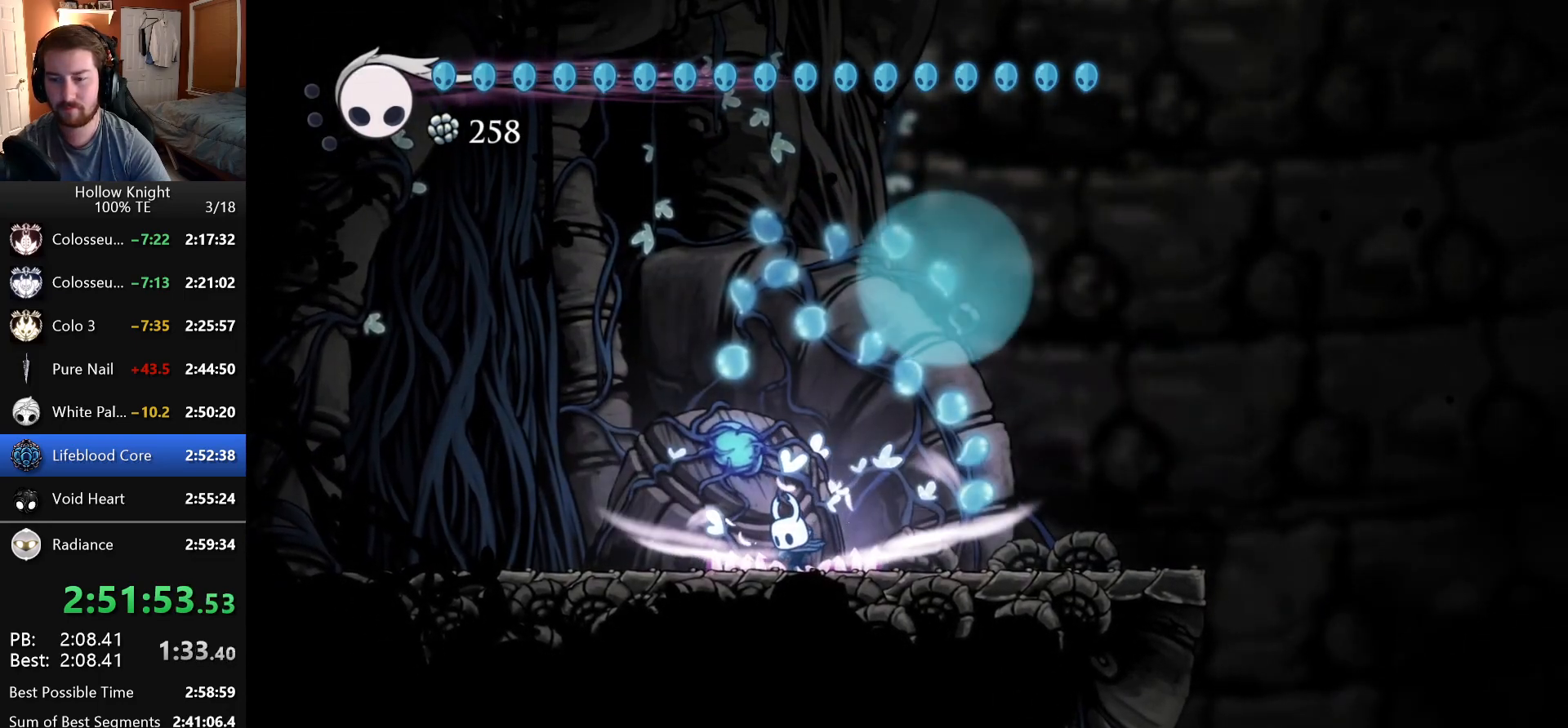
{"keys": ["crystal_dash"], "events": []}
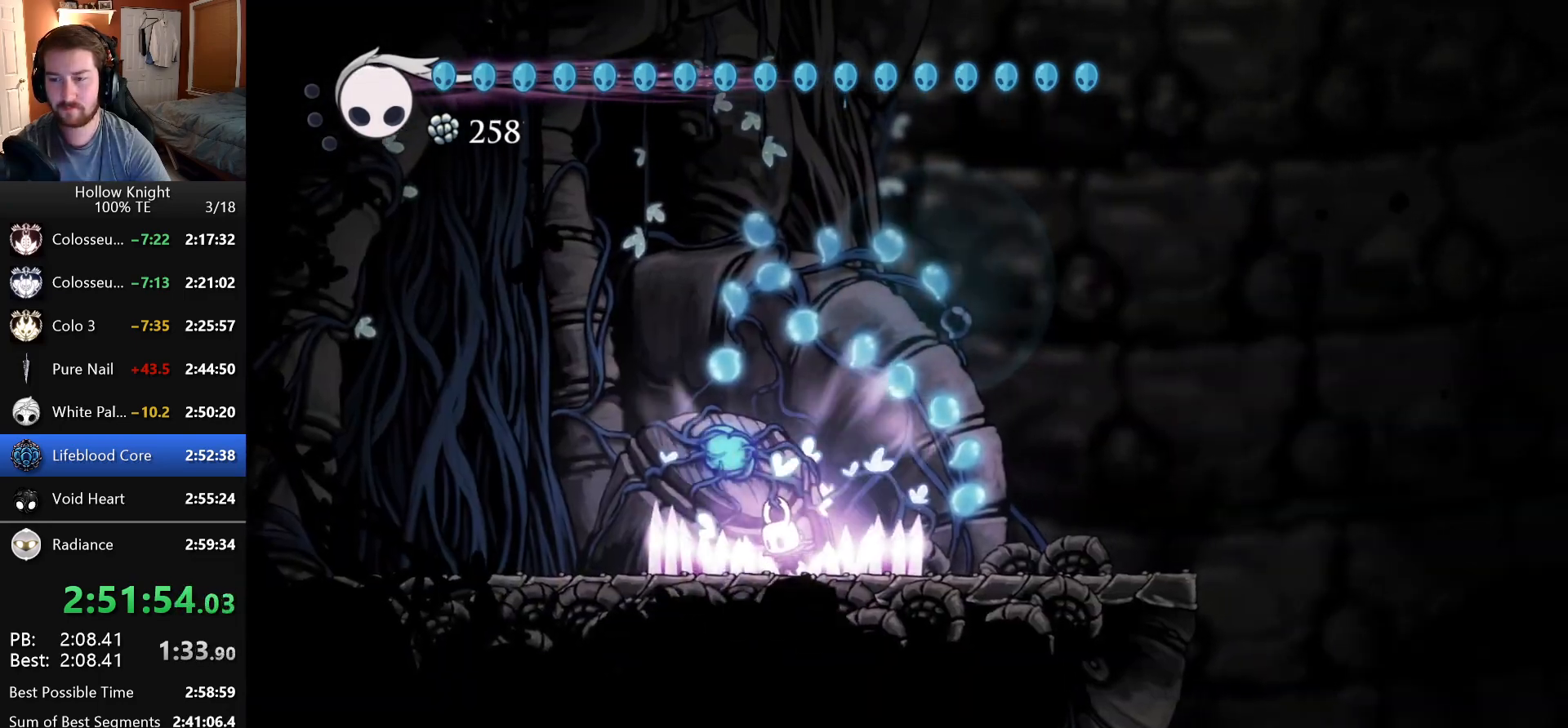
{"keys": ["crystal_dash"], "events": []}
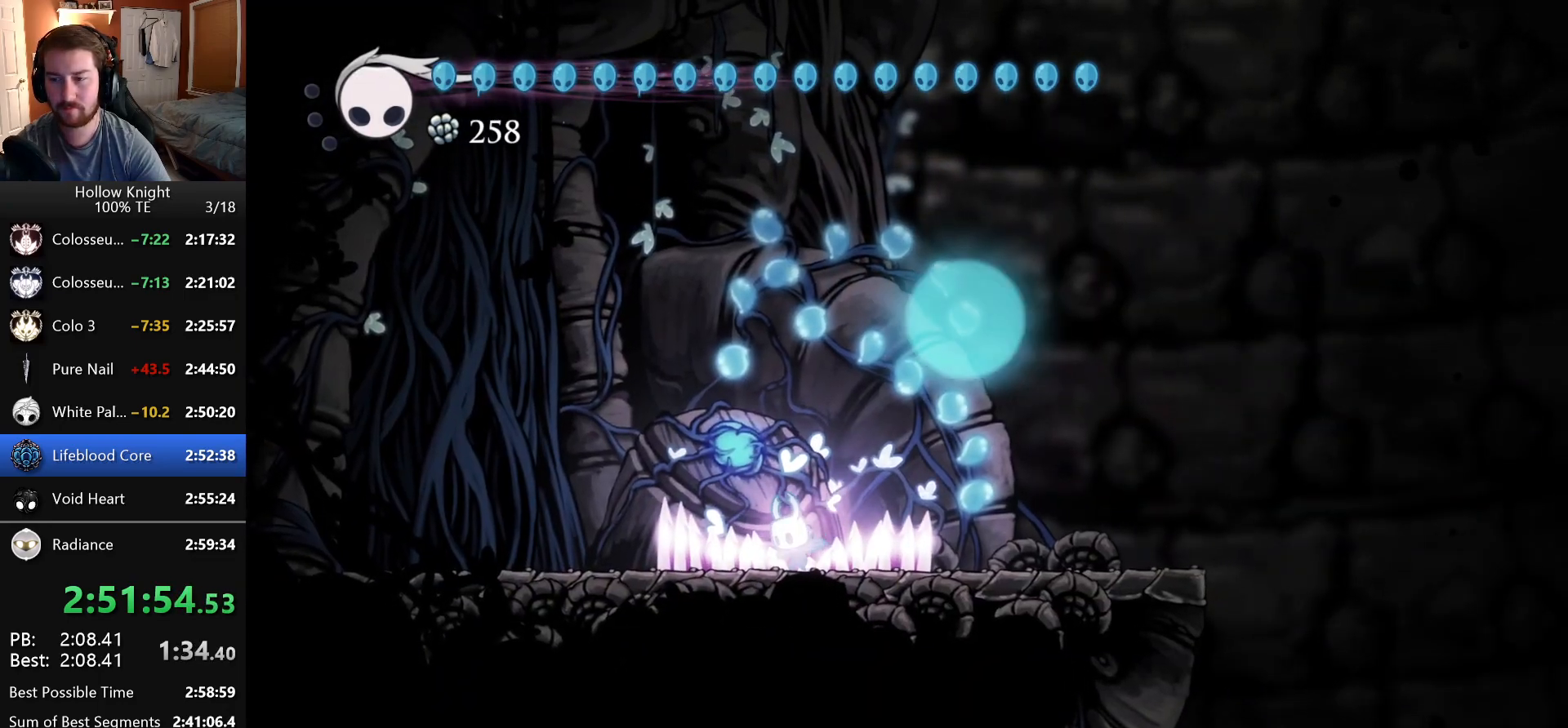
{"keys": ["crystal_dash"], "events": []}
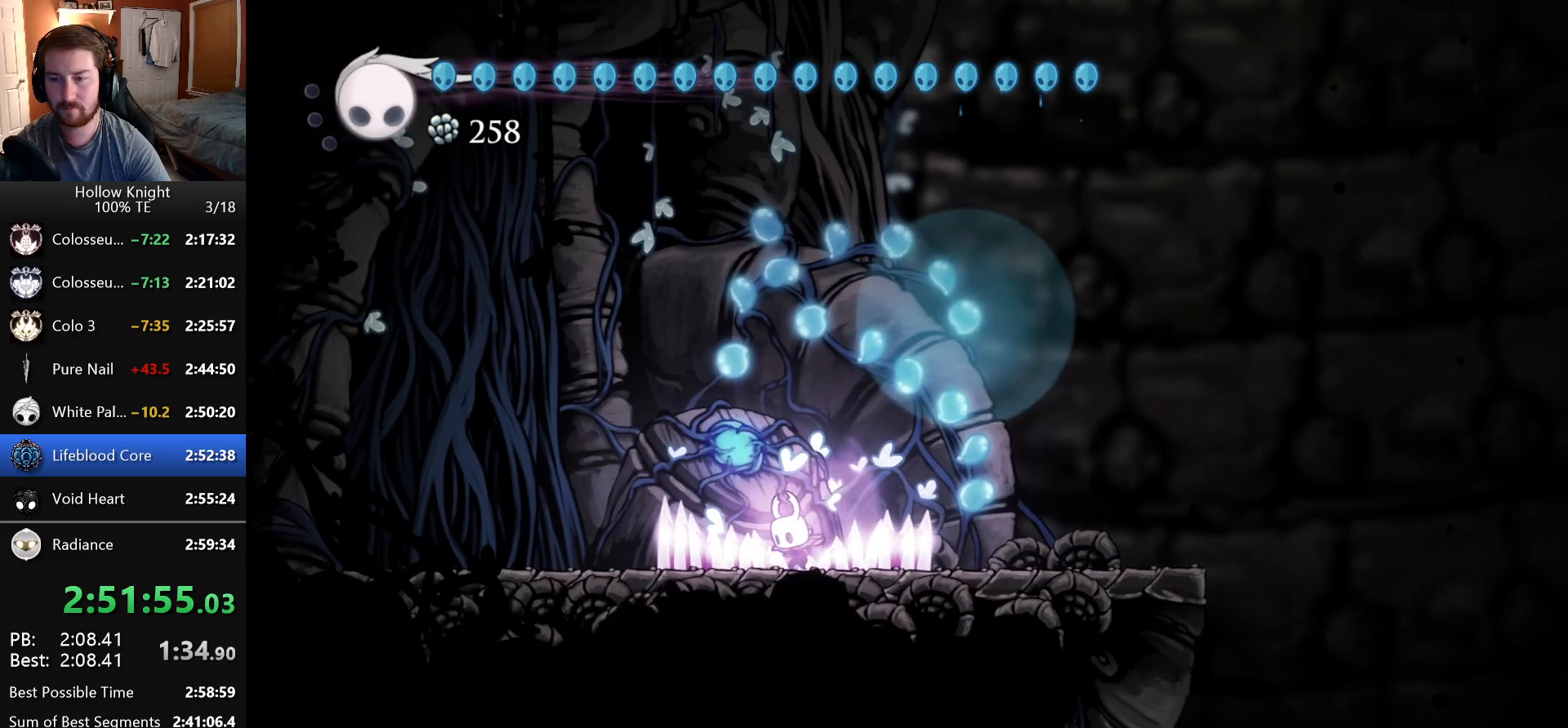
{"keys": ["crystal_dash"], "events": []}
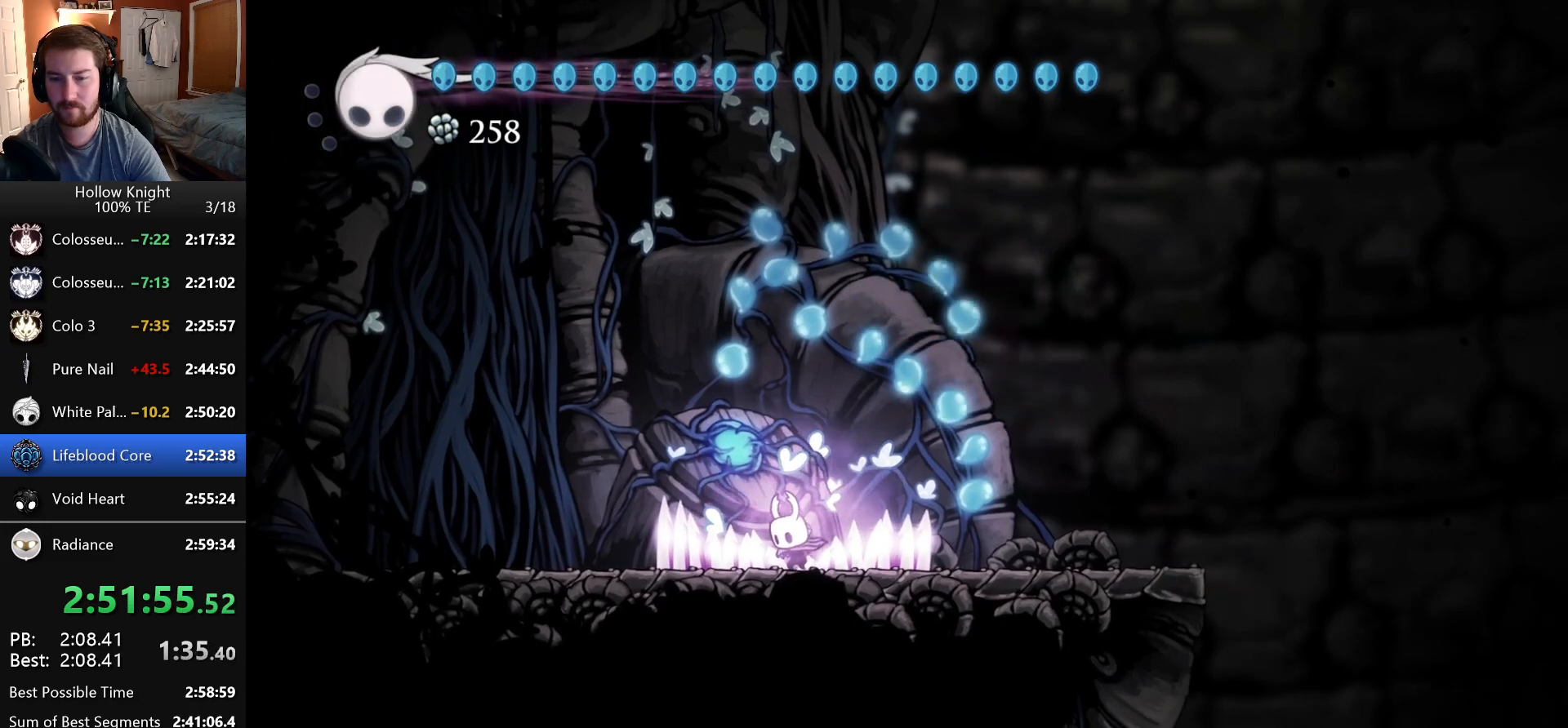
{"keys": ["crystal_dash"], "events": []}
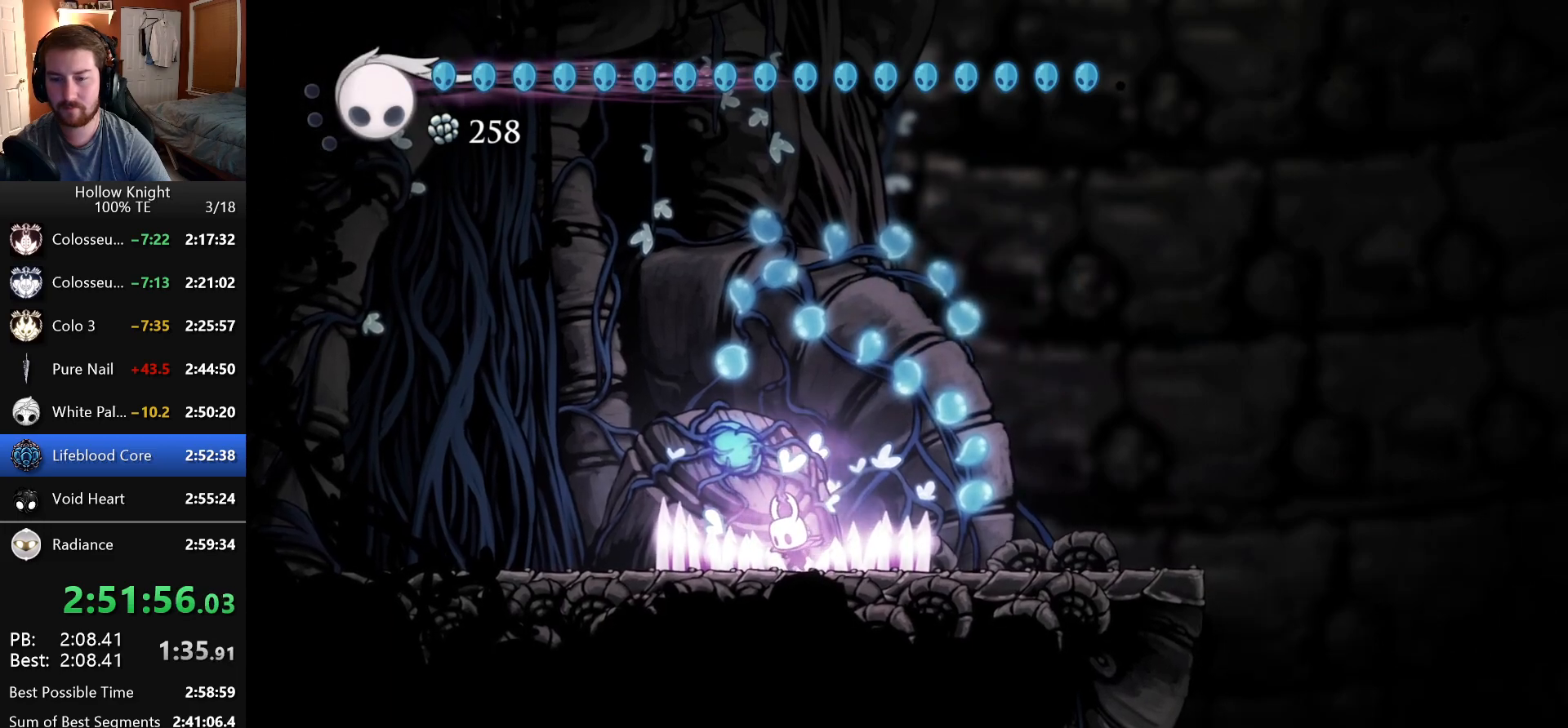
{"keys": ["crystal_dash"], "events": []}
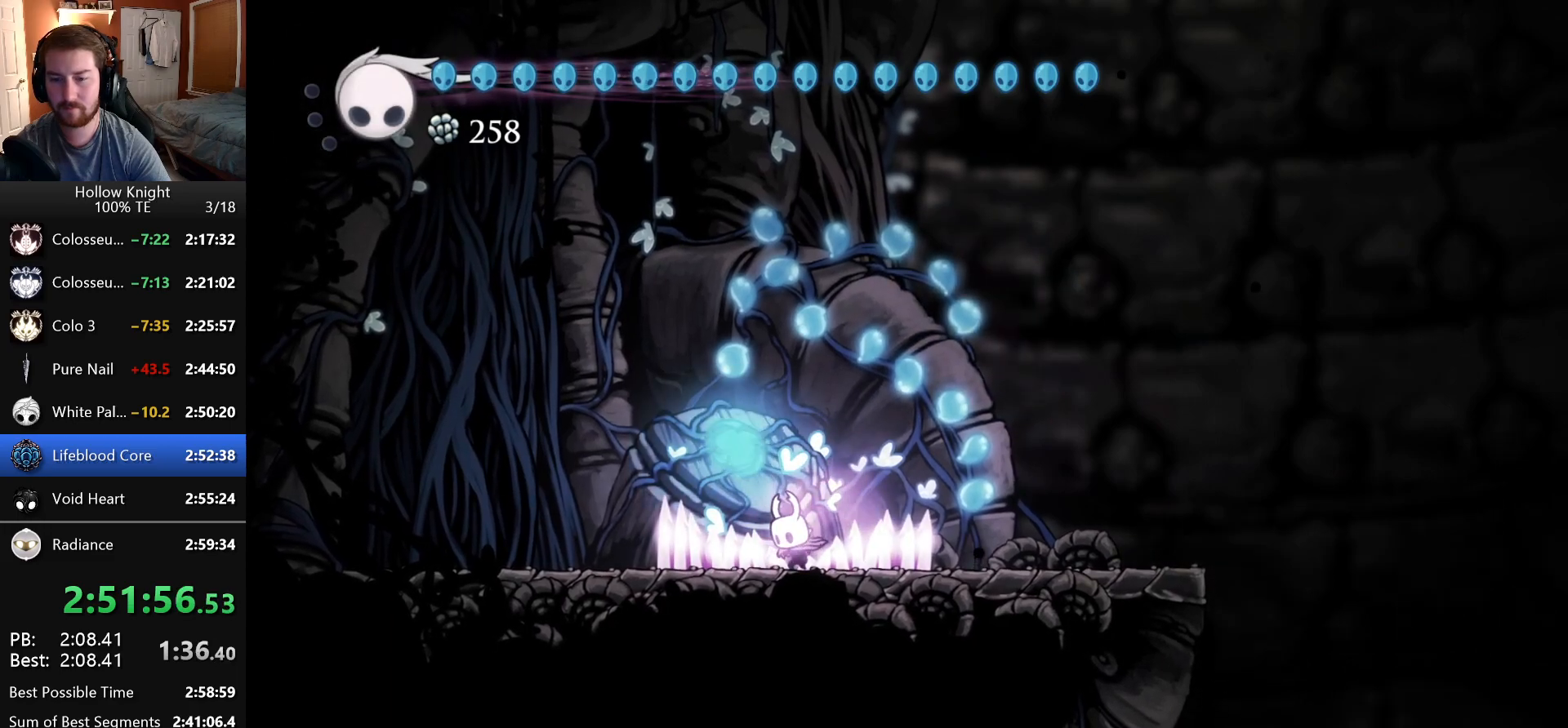
{"keys": ["crystal_dash"], "events": []}
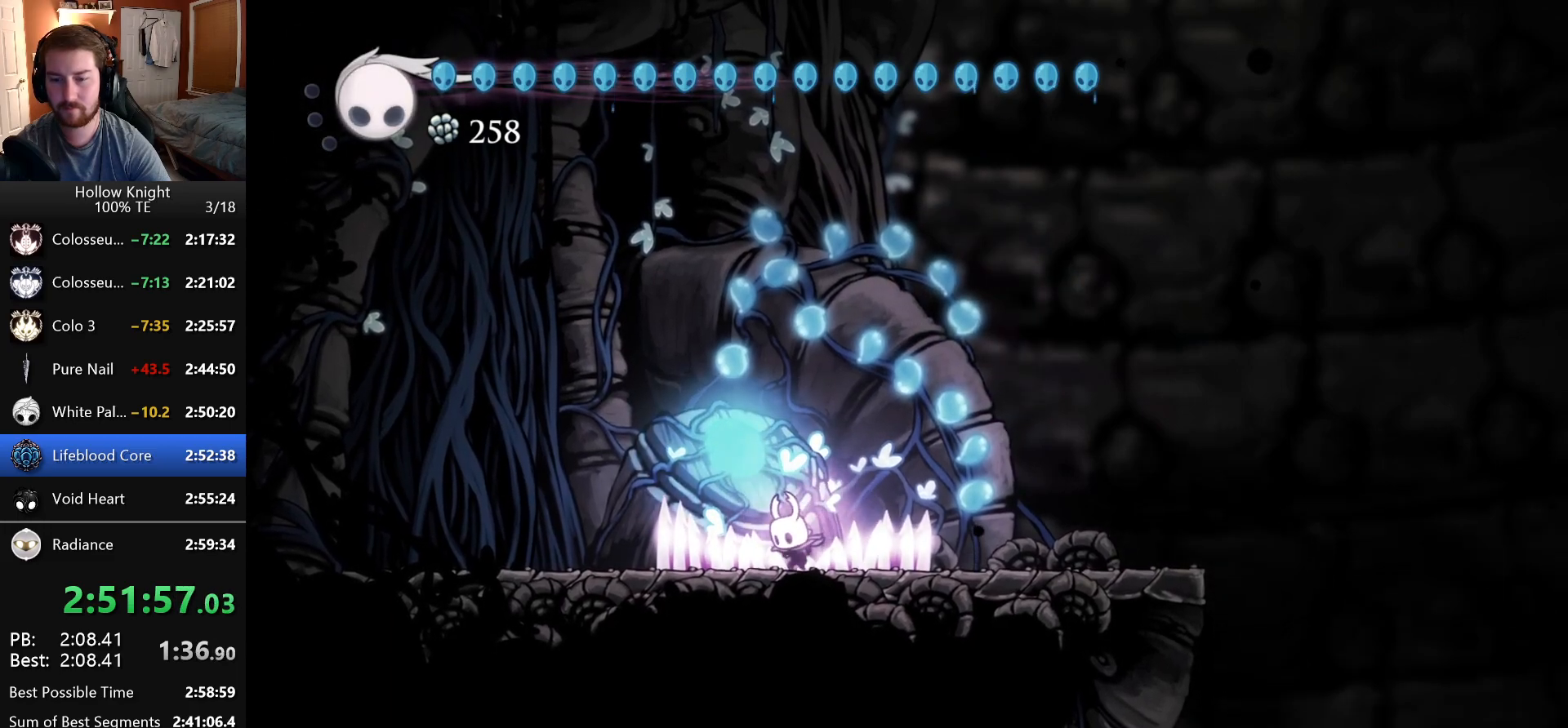
{"keys": ["crystal_dash"], "events": []}
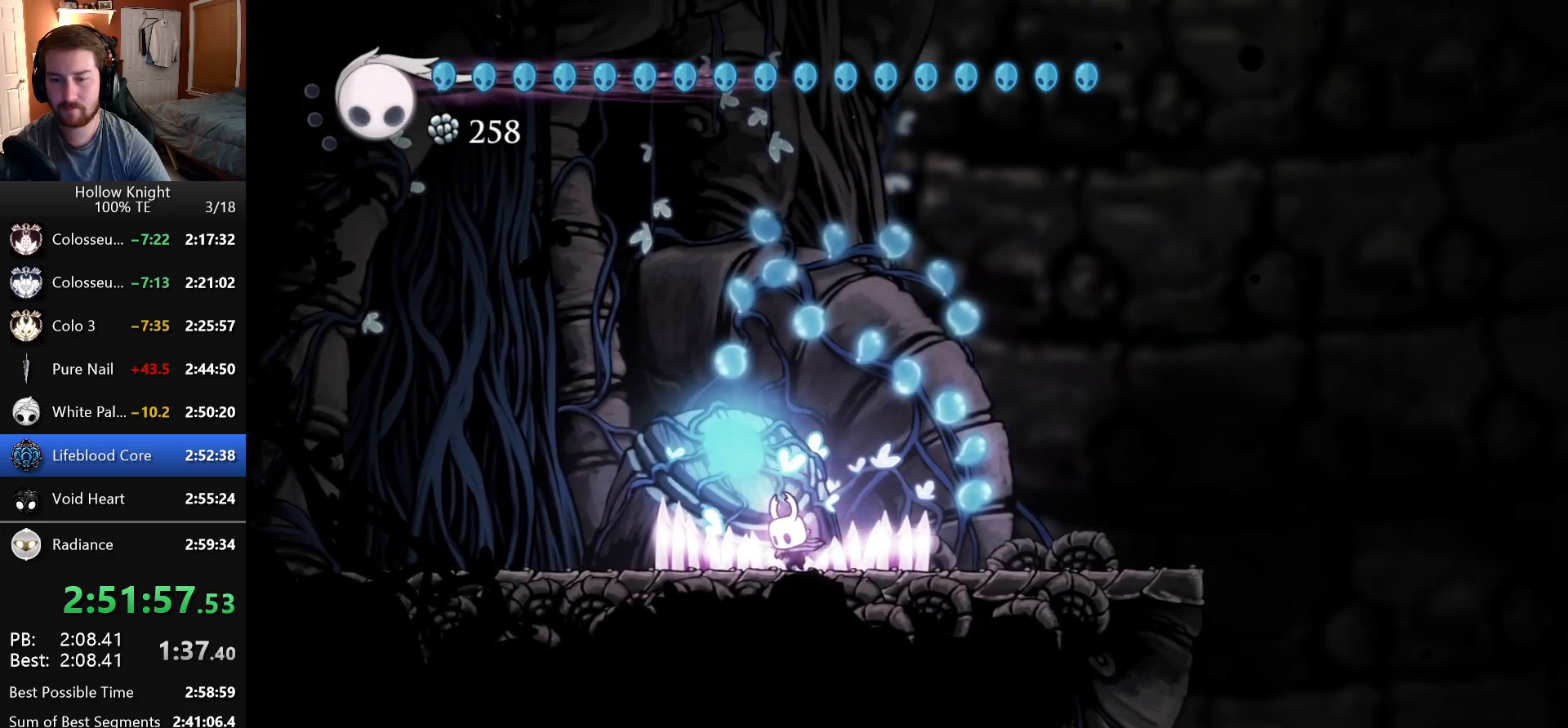
{"keys": [], "events": [[400, "crystal_dash", "up"]]}
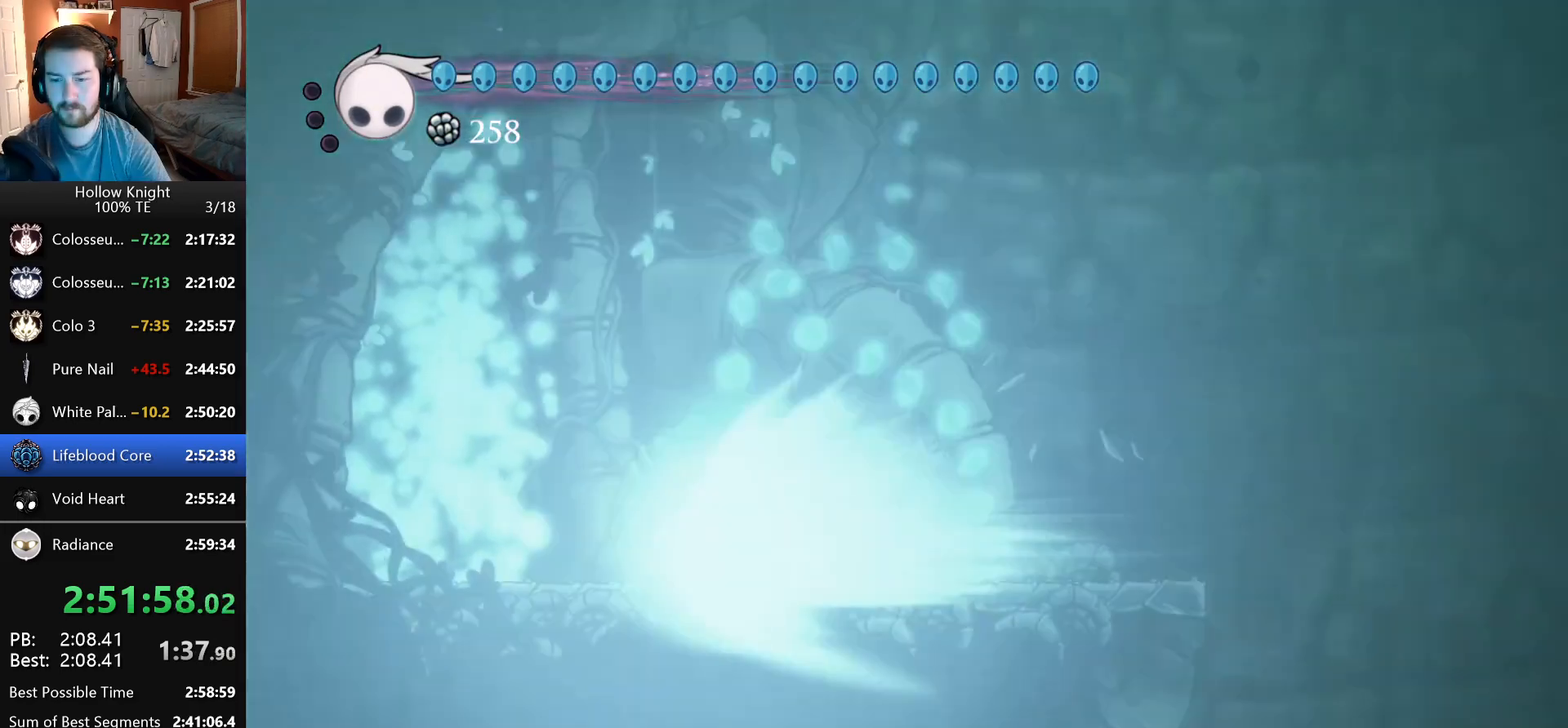
{"keys": [], "events": []}
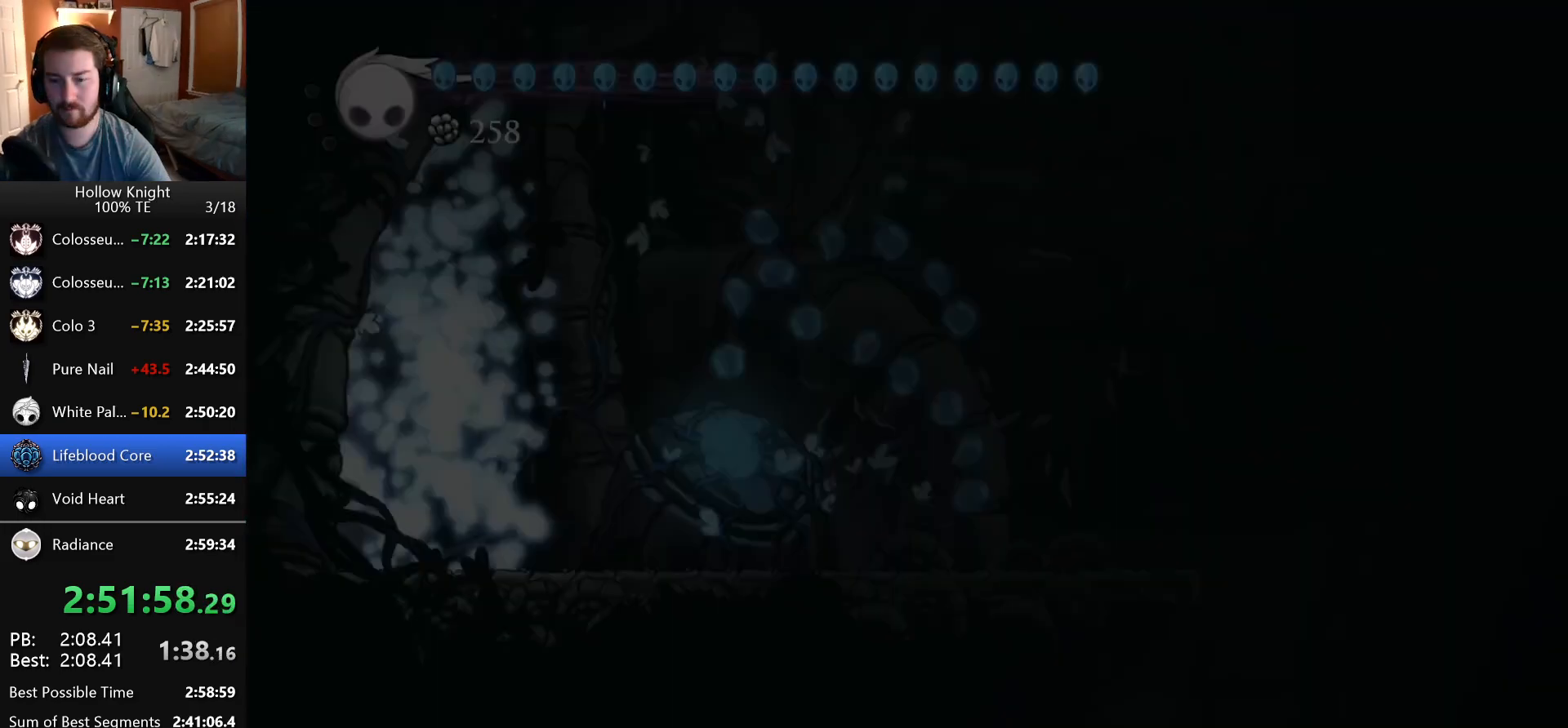
{"keys": ["left"], "events": [[133, "left", "down"]]}
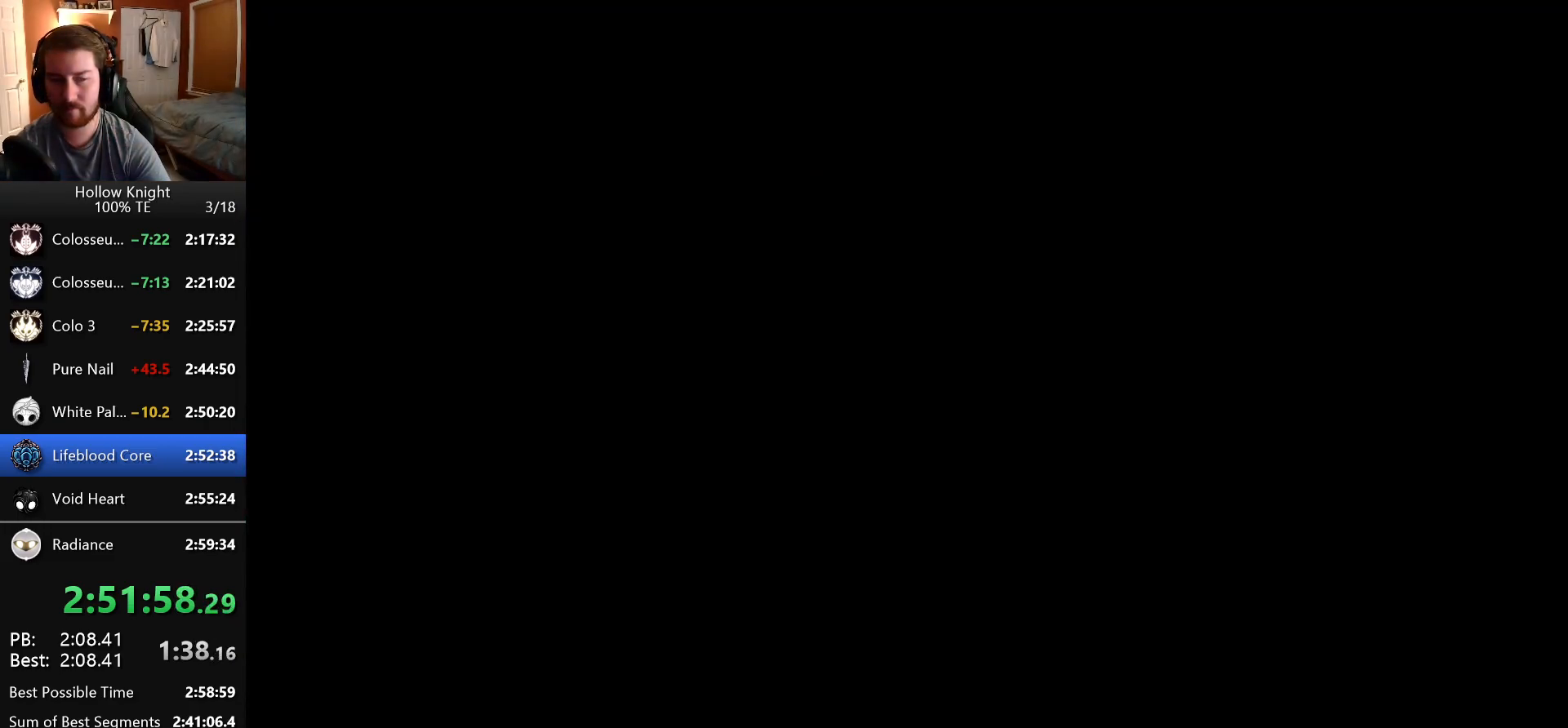
{"keys": ["left"], "events": []}
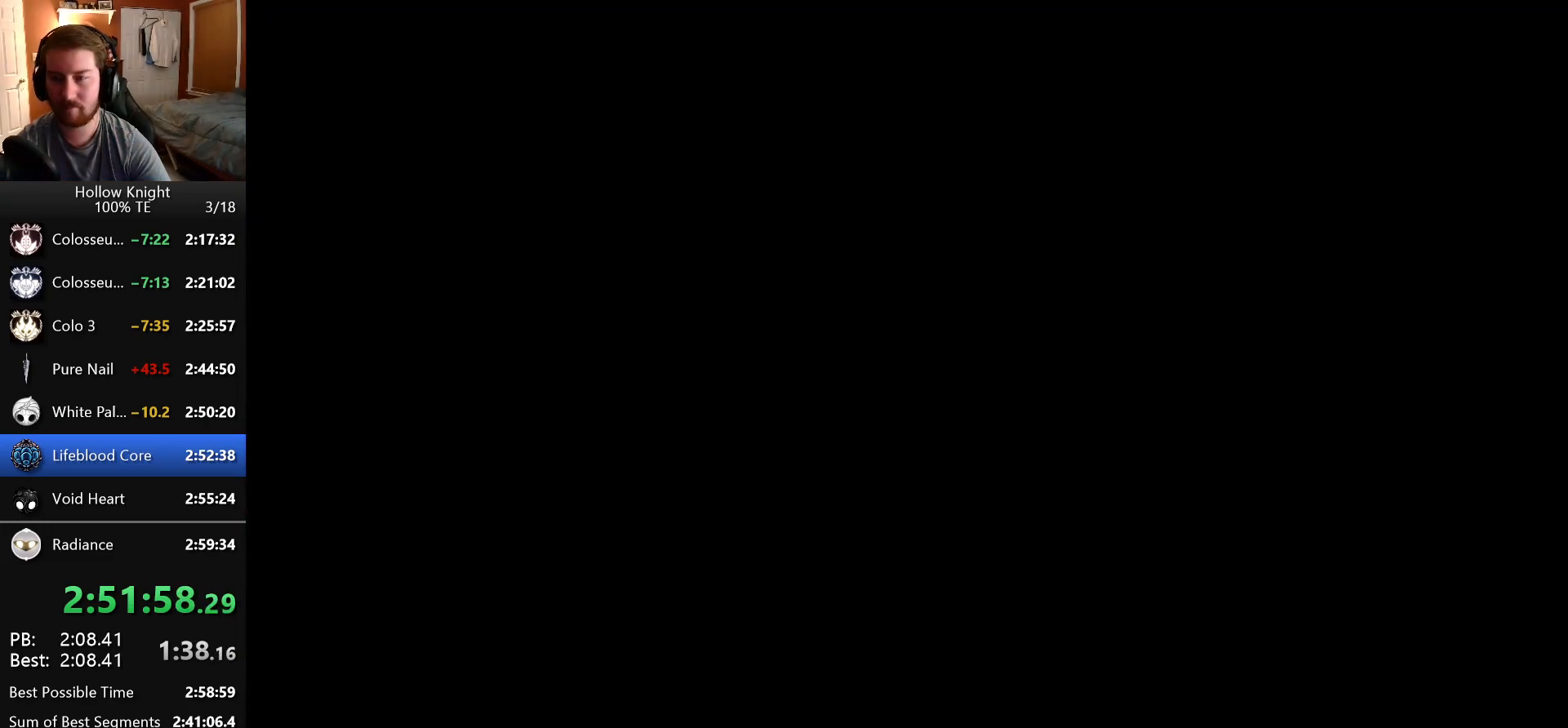
{"keys": ["left"], "events": []}
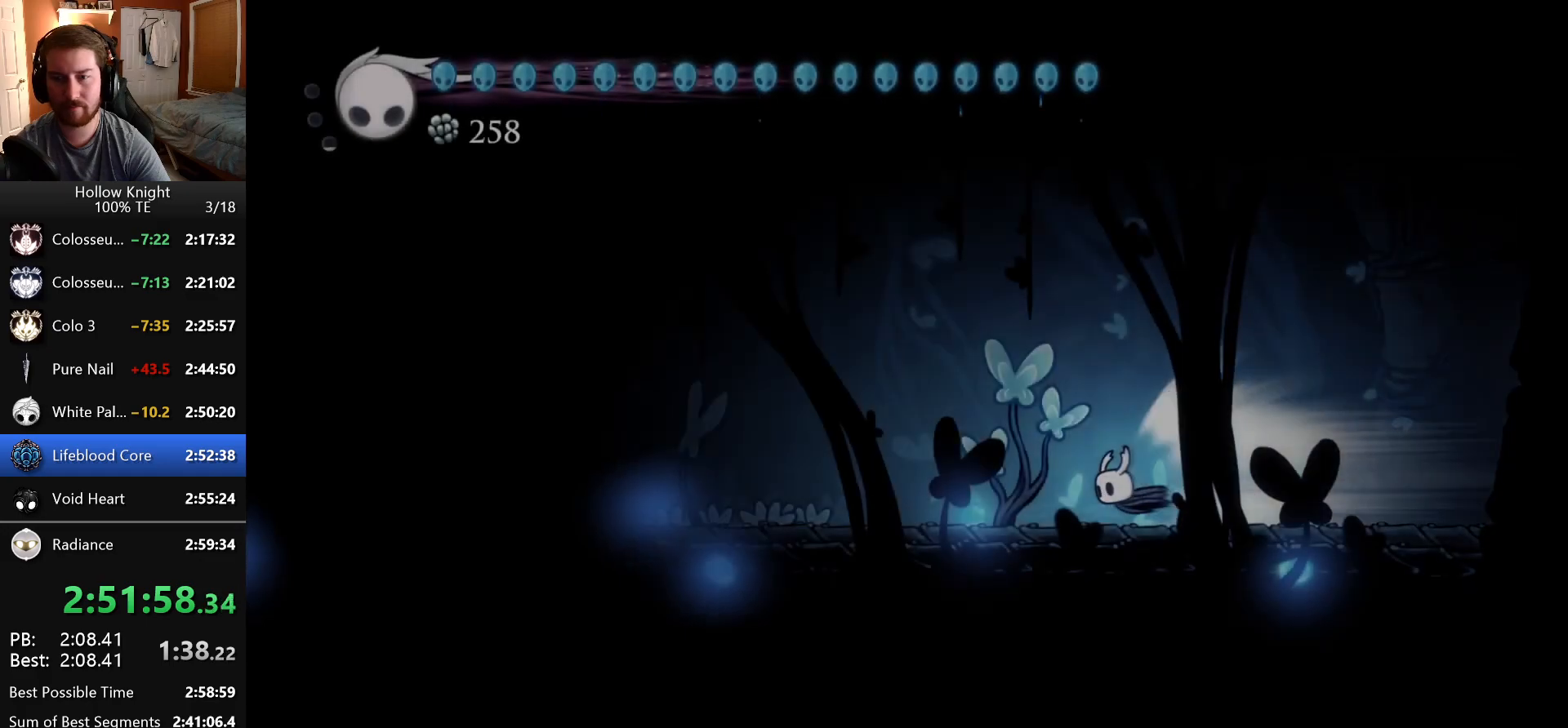
{"keys": ["left"], "events": []}
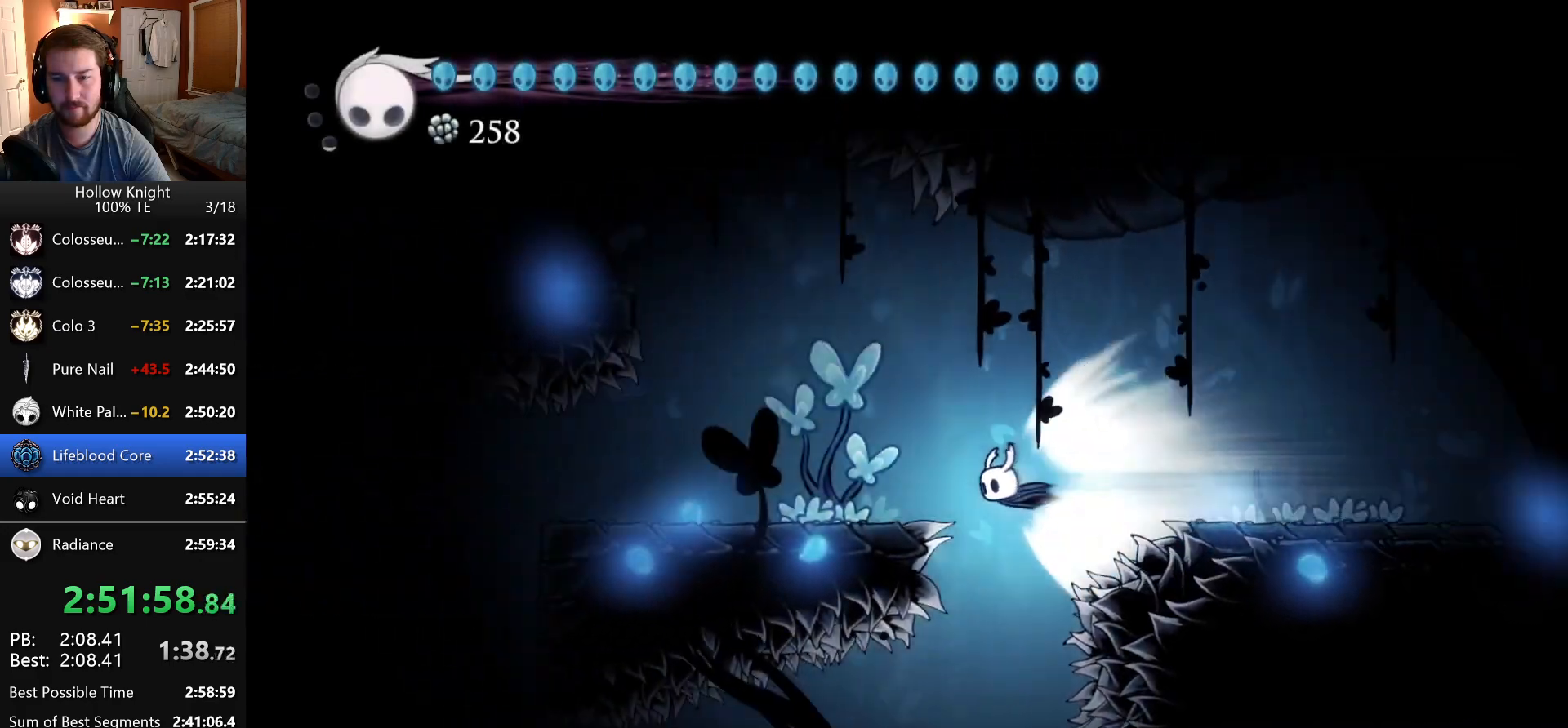
{"keys": ["left"], "events": [[300, "crystal_dash", "down"], [450, "crystal_dash", "up"]]}
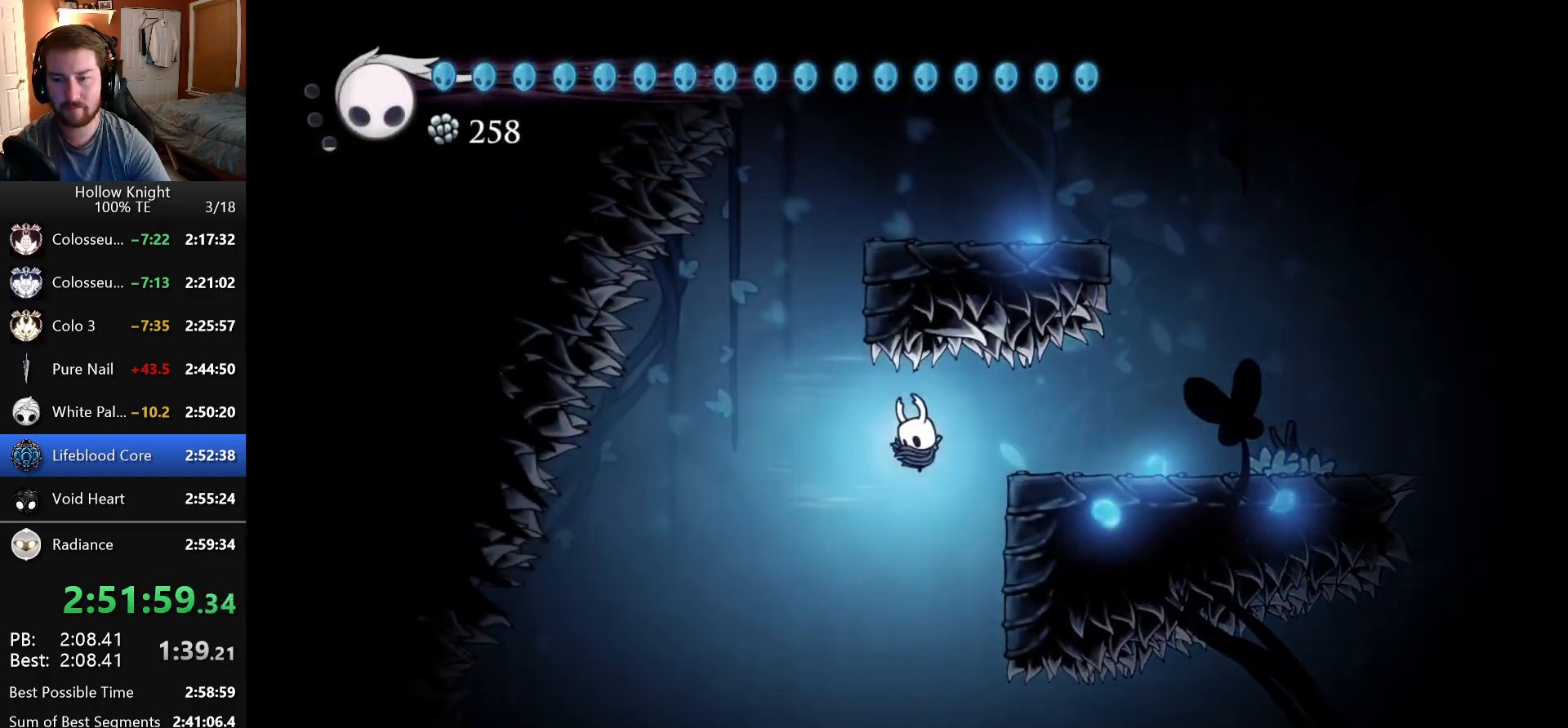
{"keys": ["left"], "events": []}
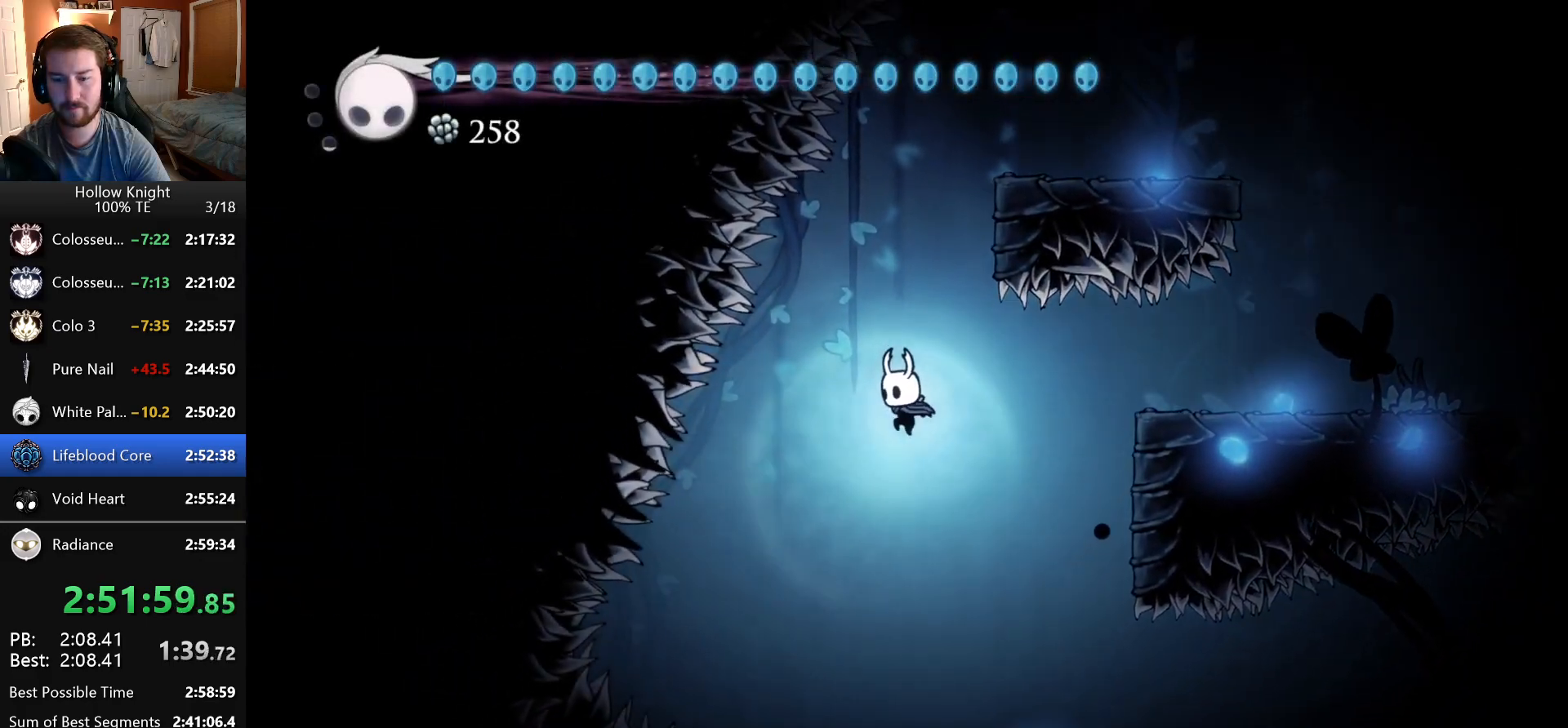
{"keys": [], "events": [[266, "left", "up"], [316, "right", "down"], [450, "right", "up"]]}